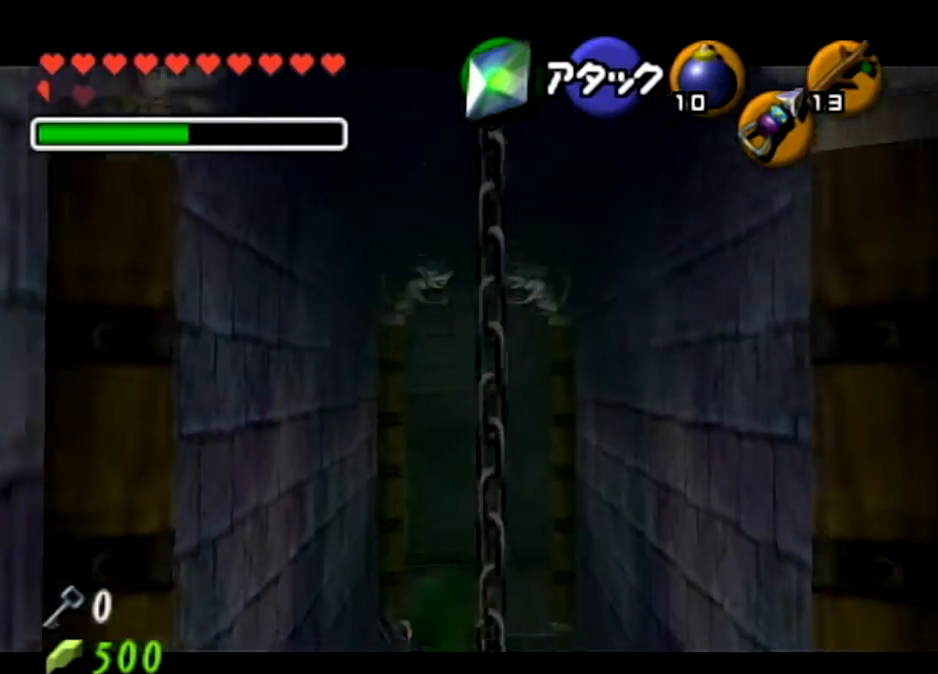
Gameplay with a controller (Nintendo layout); each line is a JSON object with the inputs held at the frame after it. "events" lists button and stick changes between this image and that frame as [ms after this image, input, new state], when the widget could be followed in between. Not read: L3 R3.
{"buttons": [], "left_stick": "down", "right_stick": "center", "events": [[100, "left_stick", "center"], [267, "left_stick", "down"]]}
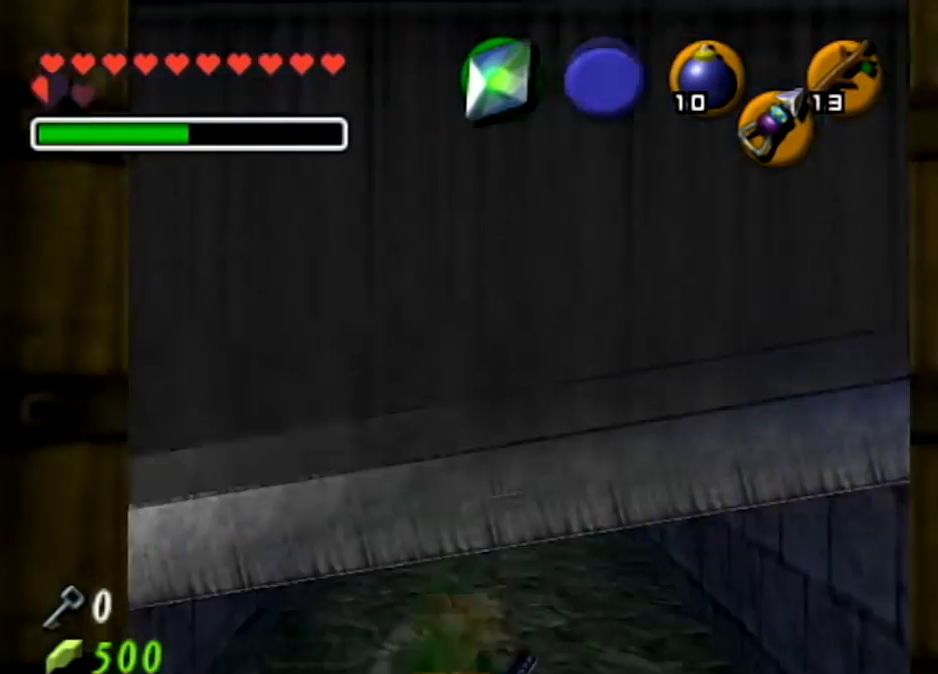
{"buttons": [], "left_stick": "center", "right_stick": "center", "events": [[33, "L1", "down"], [100, "left_stick", "center"], [233, "L1", "up"]]}
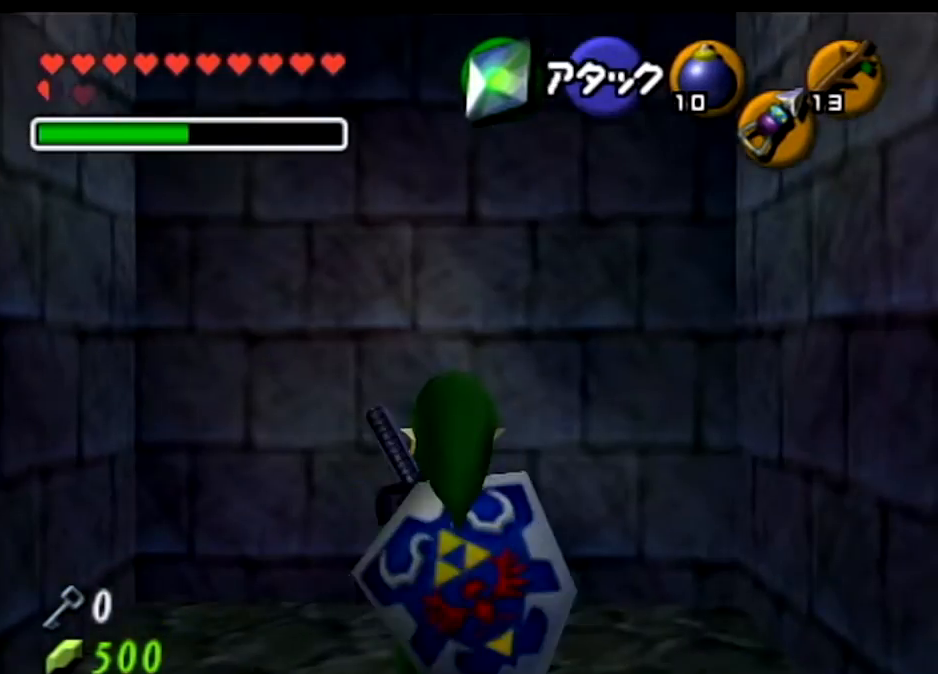
{"buttons": ["L1"], "left_stick": "down", "right_stick": "center", "events": [[34, "left_stick", "down"], [301, "A", "down"], [434, "A", "up"], [434, "L1", "down"]]}
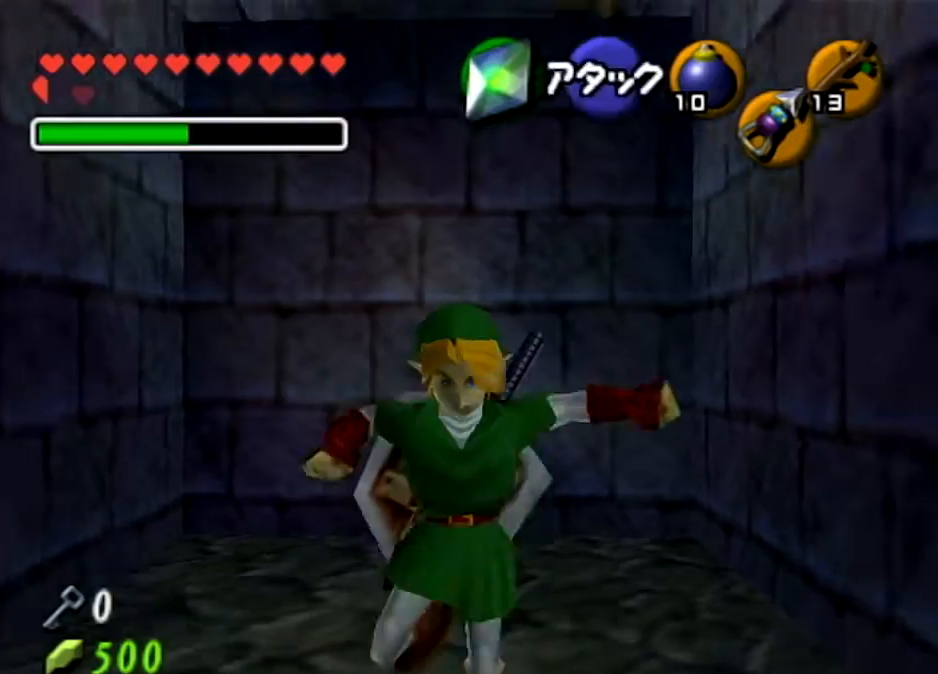
{"buttons": [], "left_stick": "up", "right_stick": "center", "events": [[67, "left_stick", "up"], [100, "L1", "up"]]}
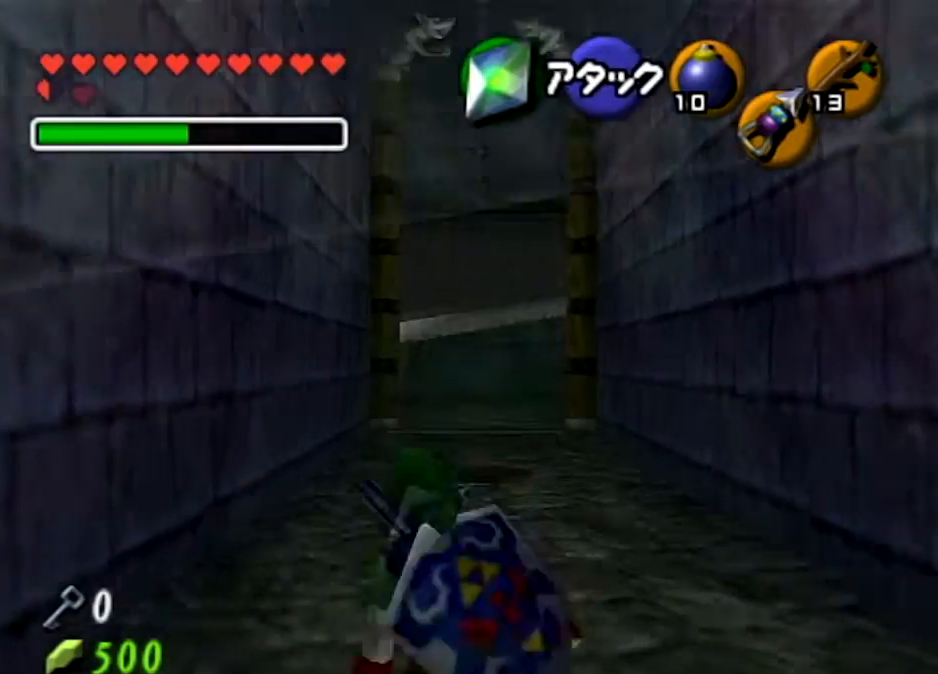
{"buttons": ["A"], "left_stick": "up", "right_stick": "center", "events": [[34, "A", "down"]]}
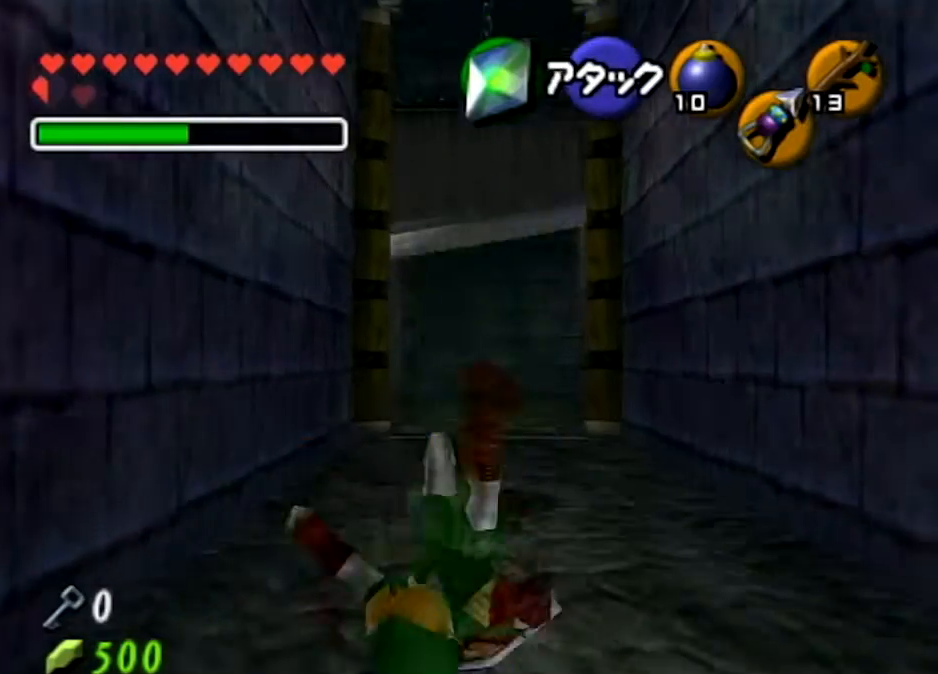
{"buttons": ["A"], "left_stick": "up", "right_stick": "center", "events": [[66, "A", "up"], [233, "A", "down"], [367, "A", "up"], [434, "A", "down"]]}
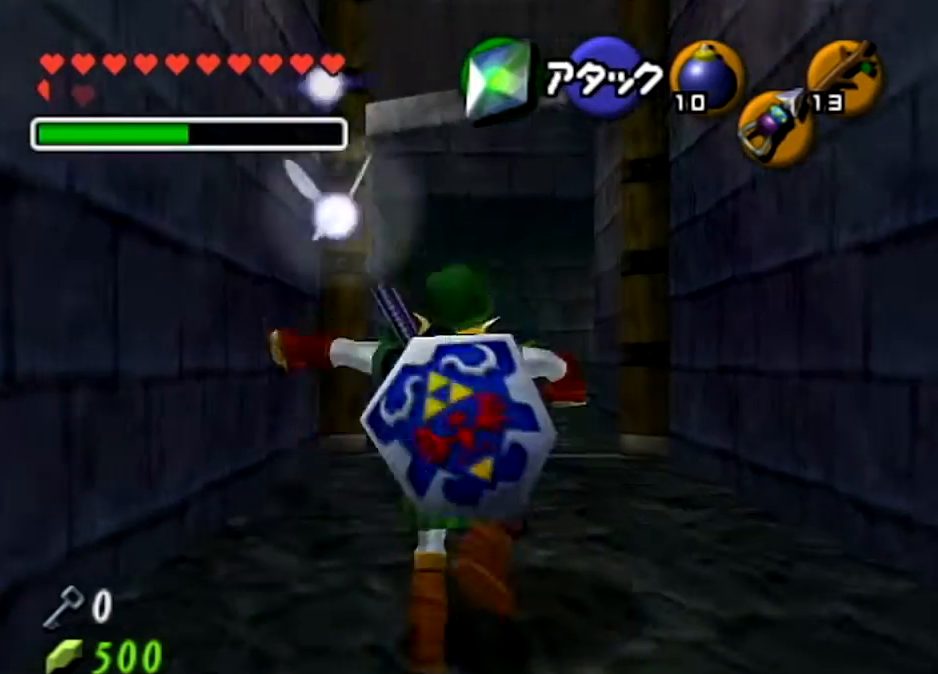
{"buttons": [], "left_stick": "up", "right_stick": "center", "events": [[134, "A", "up"]]}
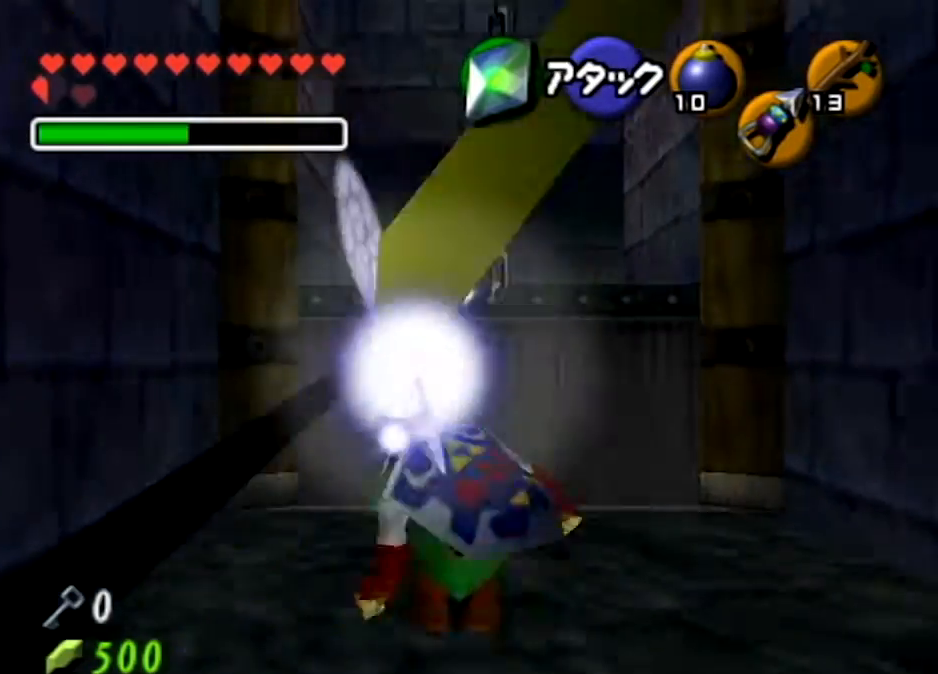
{"buttons": [], "left_stick": "center", "right_stick": "center", "events": [[400, "left_stick", "center"]]}
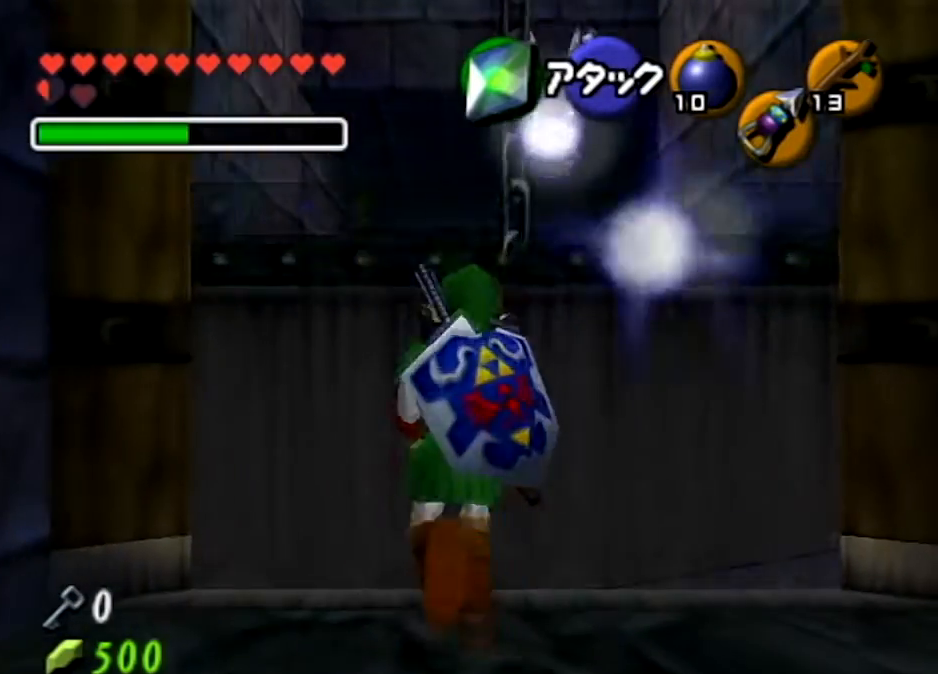
{"buttons": [], "left_stick": "up-right", "right_stick": "center", "events": [[401, "left_stick", "right"], [501, "left_stick", "up-right"]]}
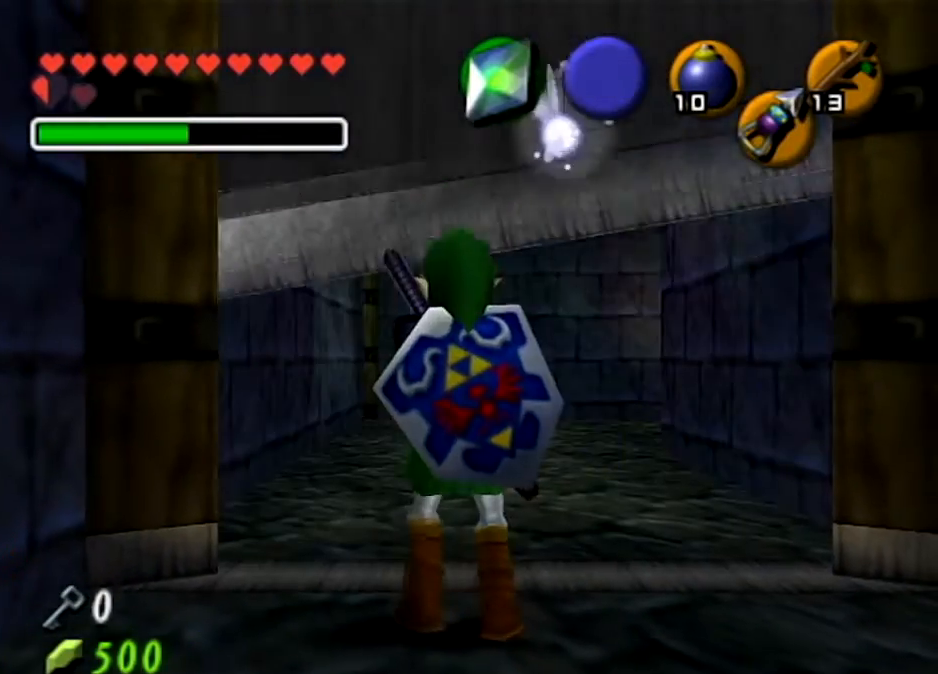
{"buttons": [], "left_stick": "center", "right_stick": "center", "events": [[100, "left_stick", "up"], [367, "left_stick", "center"]]}
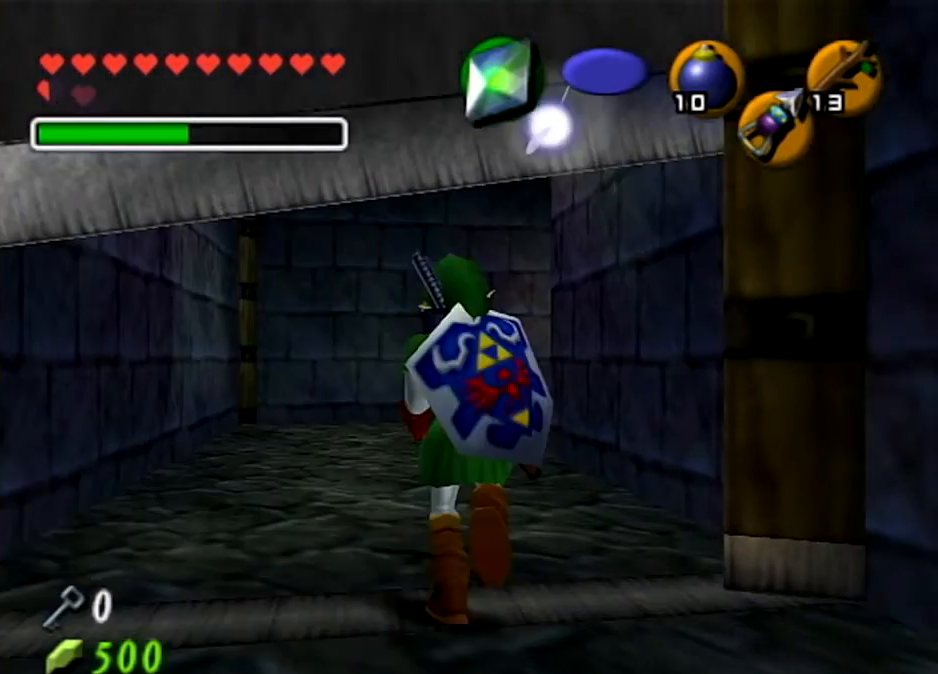
{"buttons": [], "left_stick": "center", "right_stick": "center", "events": []}
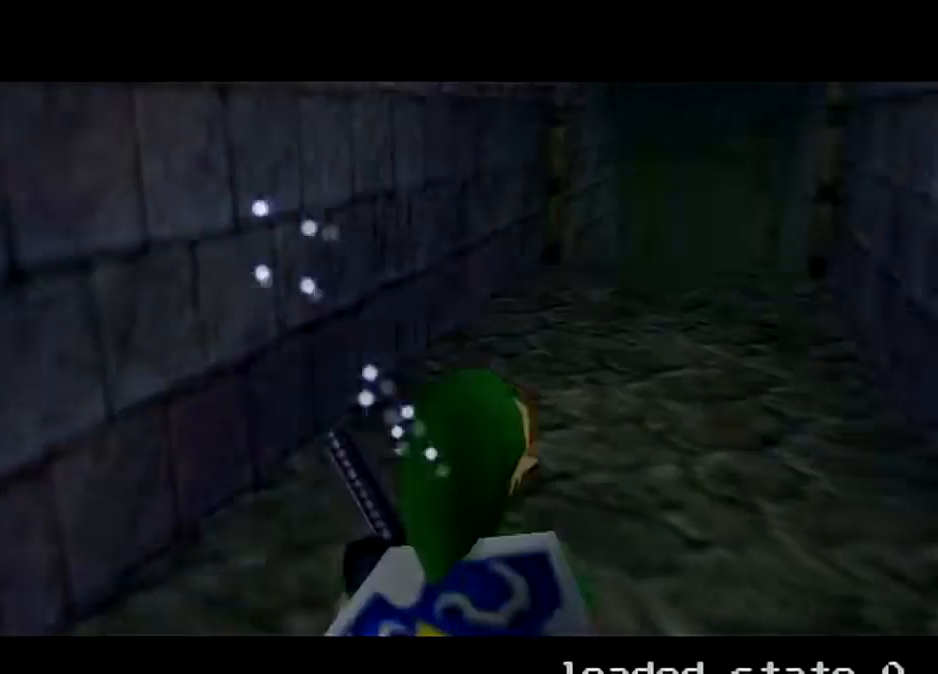
{"buttons": [], "left_stick": "up", "right_stick": "center", "events": [[233, "left_stick", "up"], [300, "Y", "down"], [434, "Y", "up"]]}
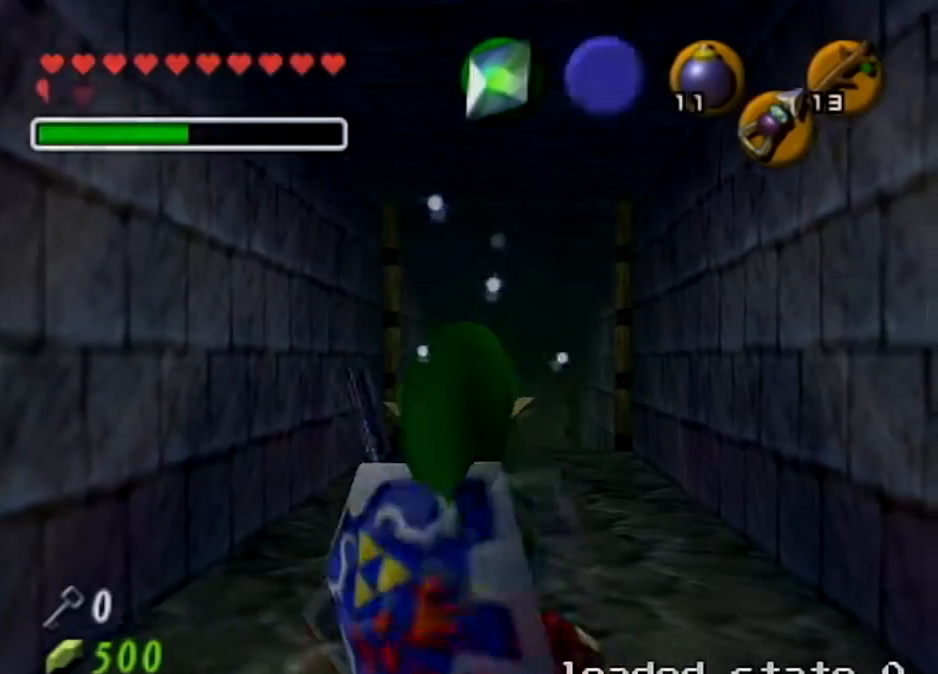
{"buttons": [], "left_stick": "up", "right_stick": "center", "events": [[134, "left_stick", "up-right"], [334, "left_stick", "up"]]}
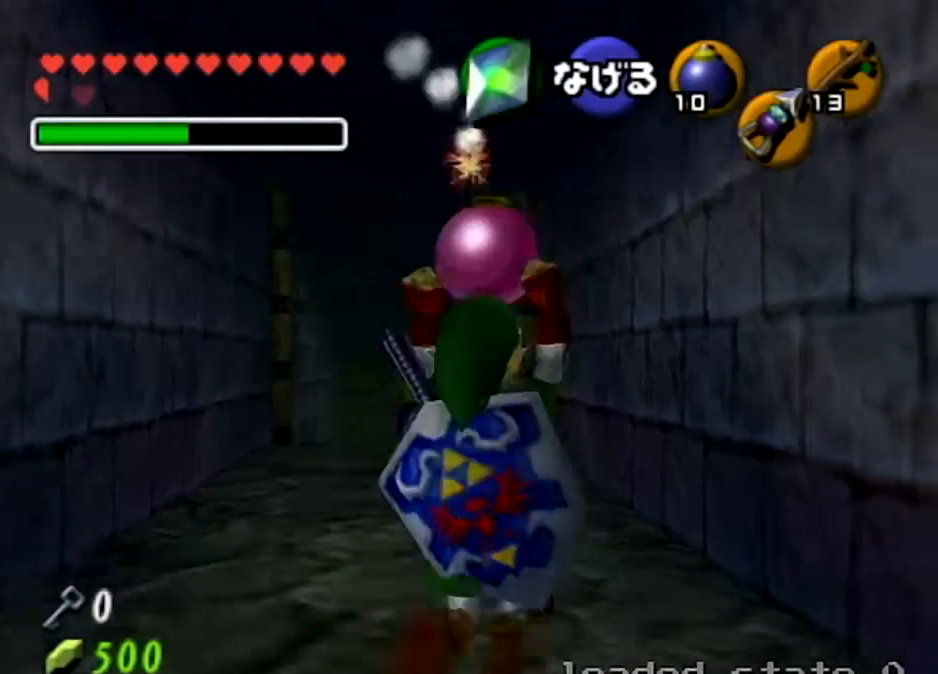
{"buttons": [], "left_stick": "up", "right_stick": "center", "events": []}
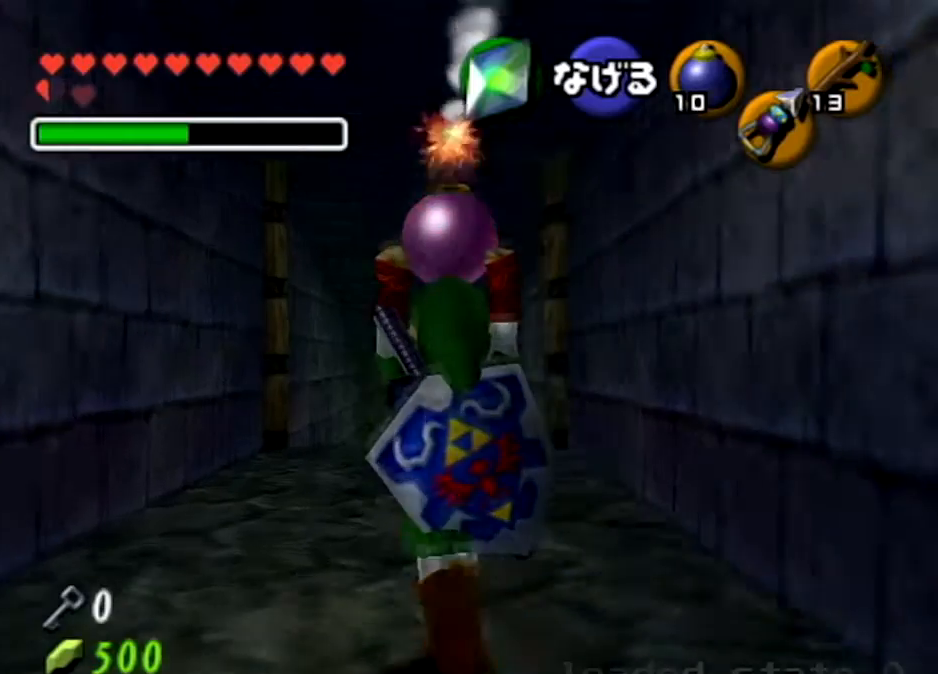
{"buttons": [], "left_stick": "up", "right_stick": "center", "events": []}
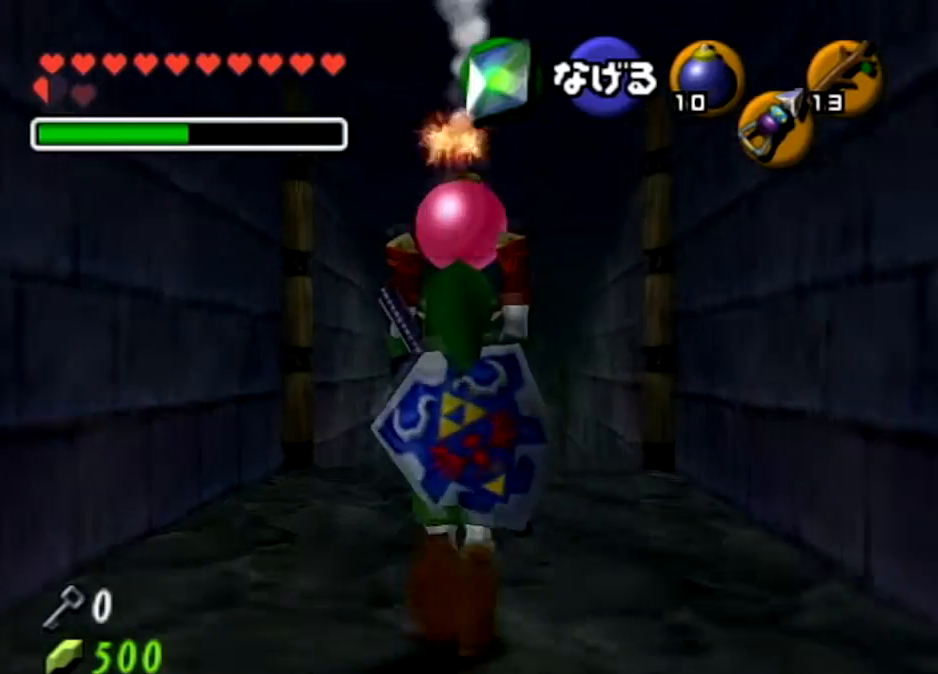
{"buttons": ["L1"], "left_stick": "center", "right_stick": "center", "events": [[300, "left_stick", "down"], [434, "L1", "down"], [467, "left_stick", "center"]]}
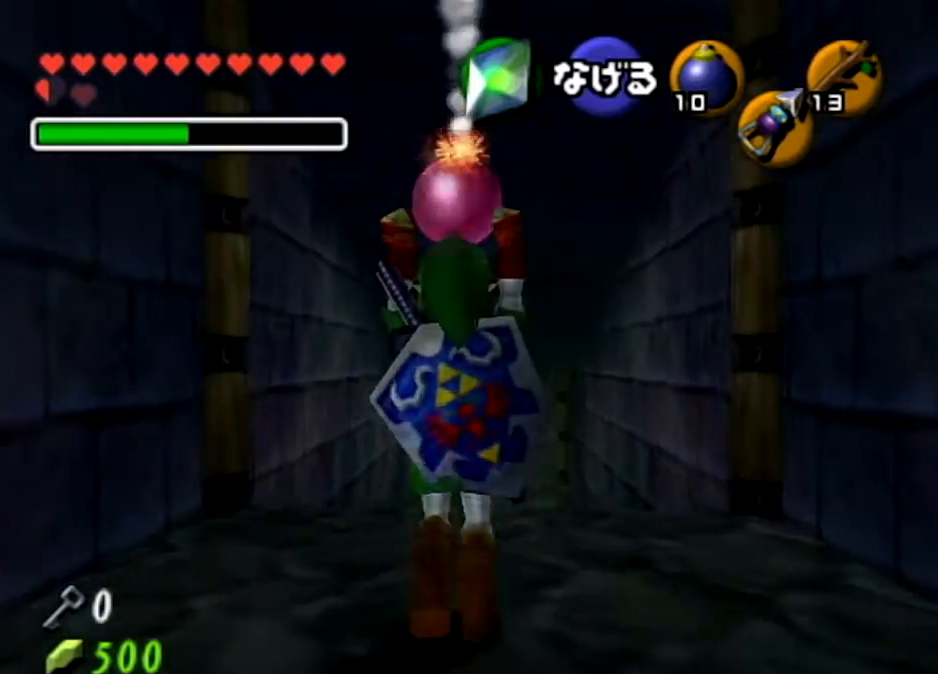
{"buttons": ["L1"], "left_stick": "center", "right_stick": "center", "events": []}
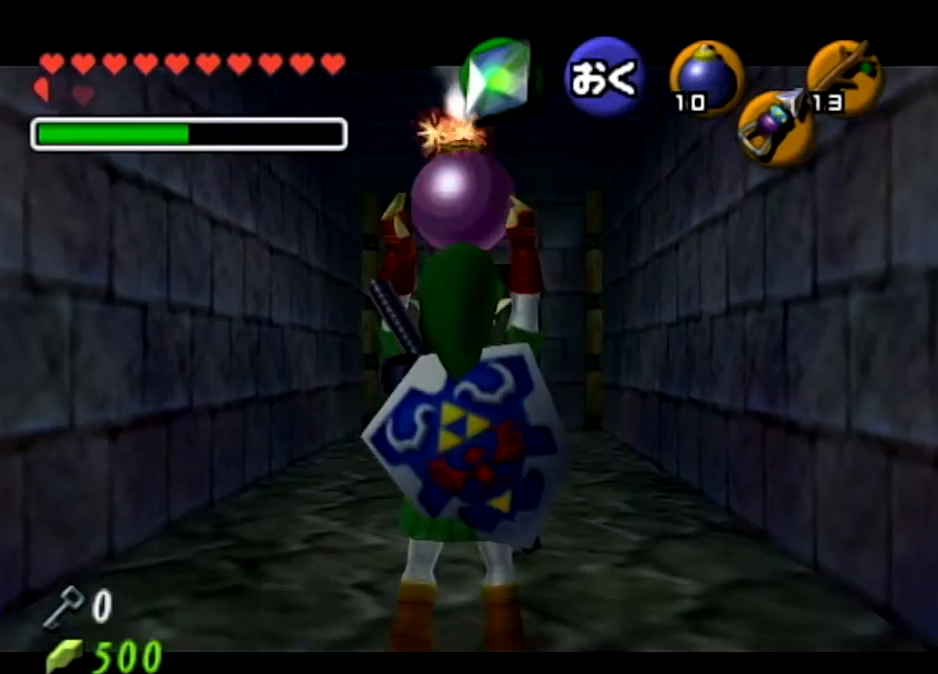
{"buttons": ["L1", "R1"], "left_stick": "center", "right_stick": "center", "events": [[66, "left_stick", "down"], [233, "R1", "down"], [434, "left_stick", "center"]]}
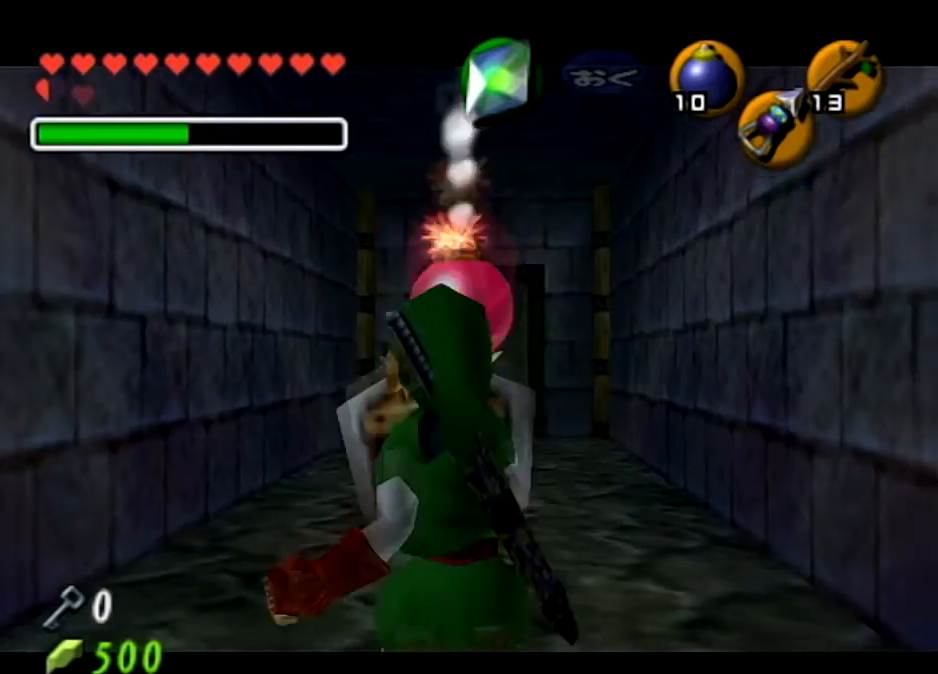
{"buttons": [], "left_stick": "down-right", "right_stick": "center", "events": [[200, "A", "down"], [234, "left_stick", "down-right"], [334, "A", "up"], [334, "R1", "up"], [367, "L1", "up"]]}
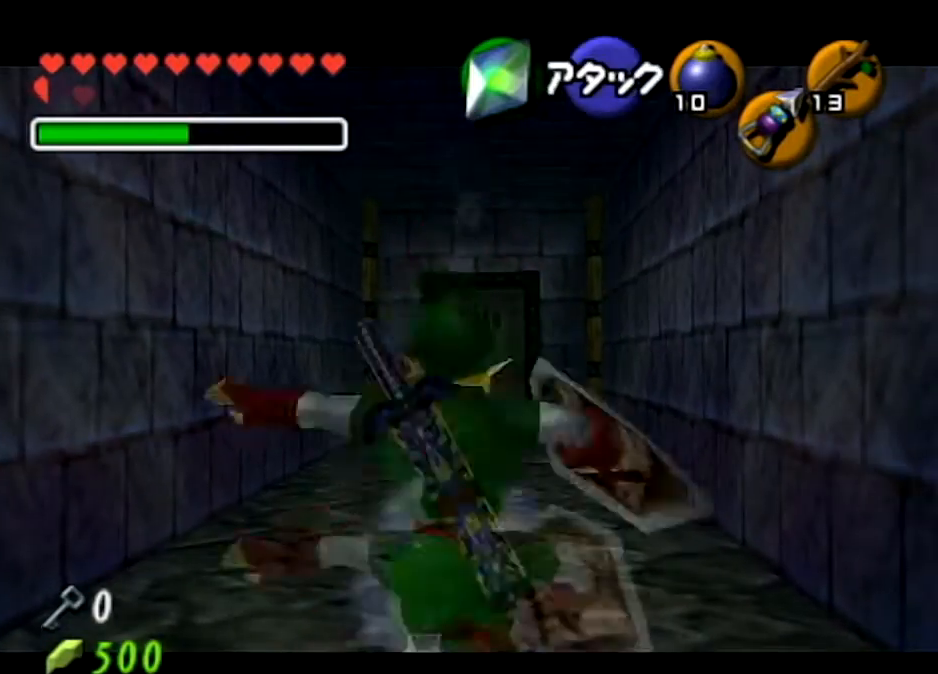
{"buttons": ["L1"], "left_stick": "down-right", "right_stick": "center", "events": [[233, "L1", "down"], [233, "R1", "down"], [400, "R1", "up"]]}
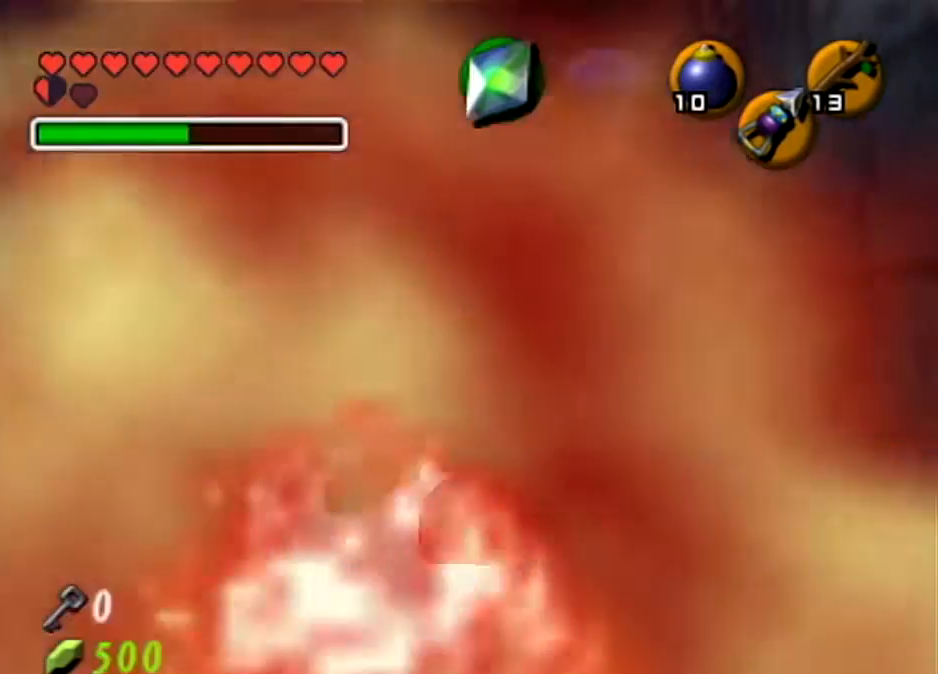
{"buttons": ["L1"], "left_stick": "down-left", "right_stick": "center", "events": [[100, "left_stick", "down-left"]]}
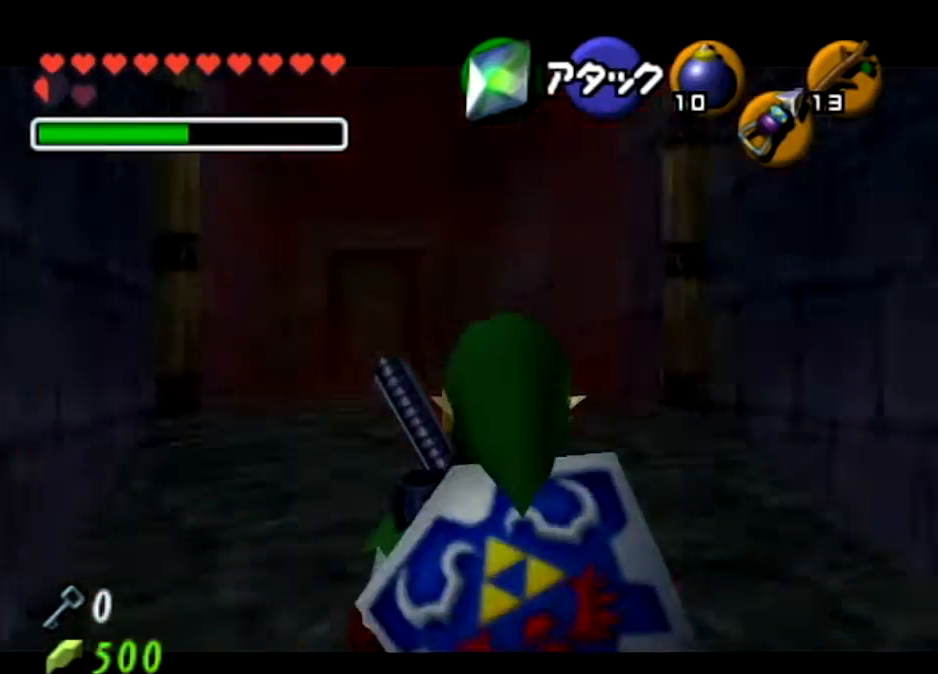
{"buttons": ["L1"], "left_stick": "down-right", "right_stick": "center", "events": [[233, "left_stick", "center"], [333, "left_stick", "down-right"]]}
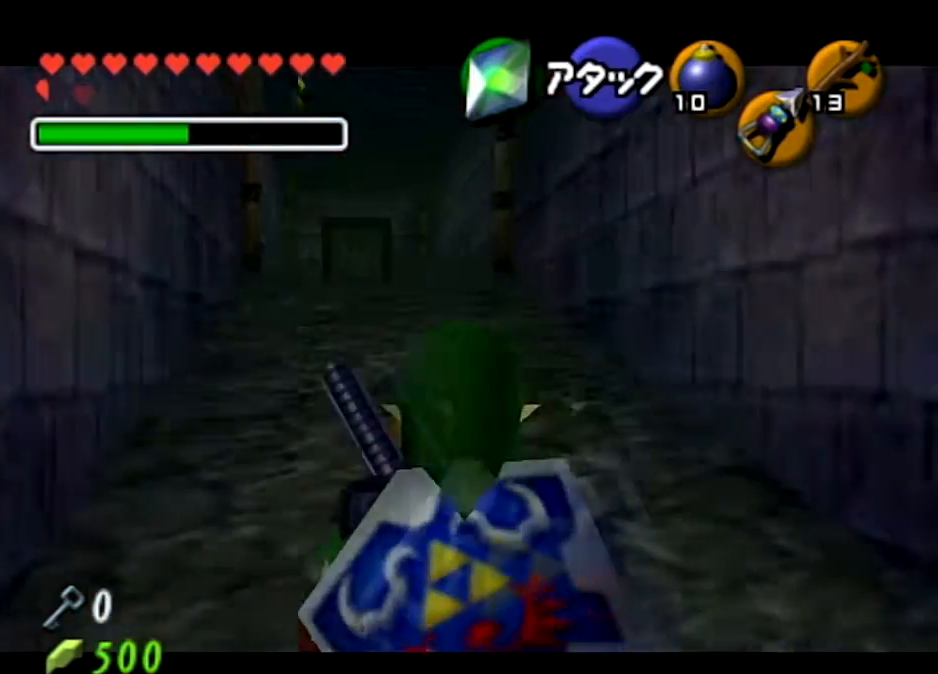
{"buttons": [], "left_stick": "down-right", "right_stick": "center", "events": [[134, "L1", "up"]]}
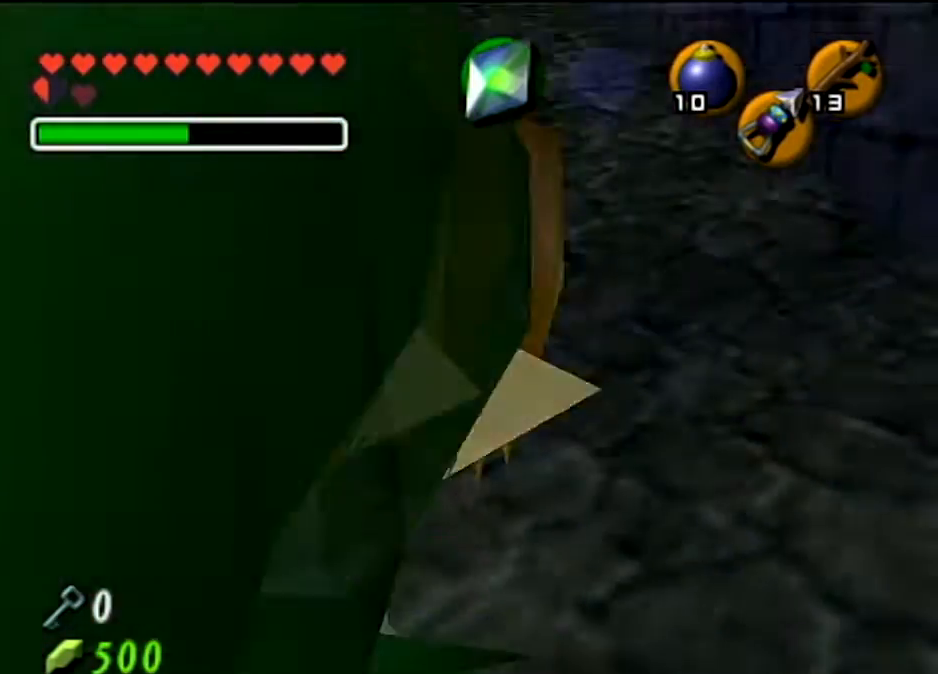
{"buttons": [], "left_stick": "down-right", "right_stick": "center", "events": []}
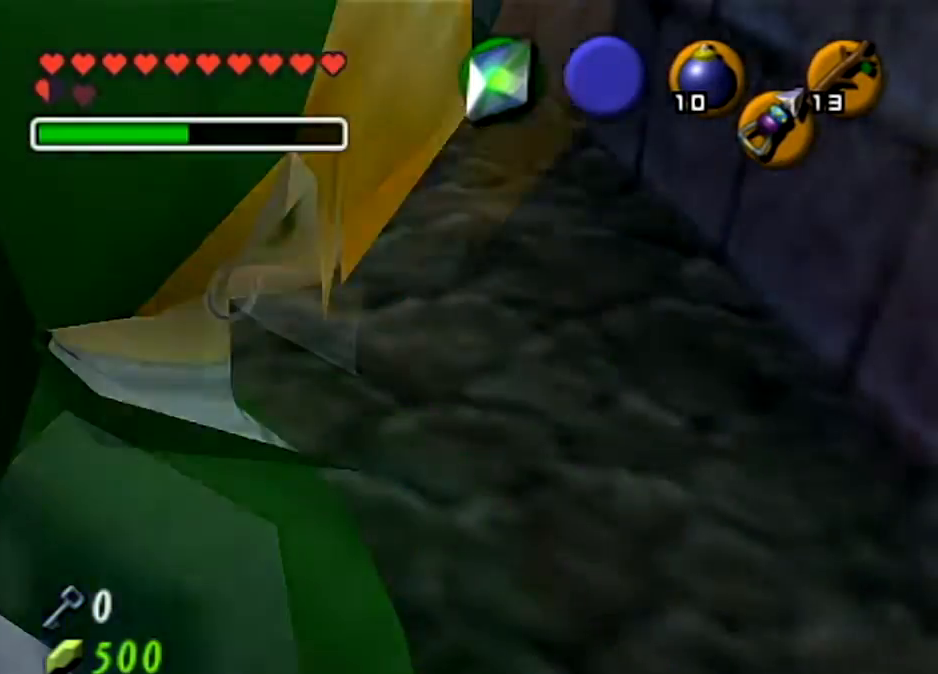
{"buttons": ["L1"], "left_stick": "down-left", "right_stick": "center", "events": [[67, "L1", "down"], [134, "left_stick", "center"], [200, "left_stick", "down-left"]]}
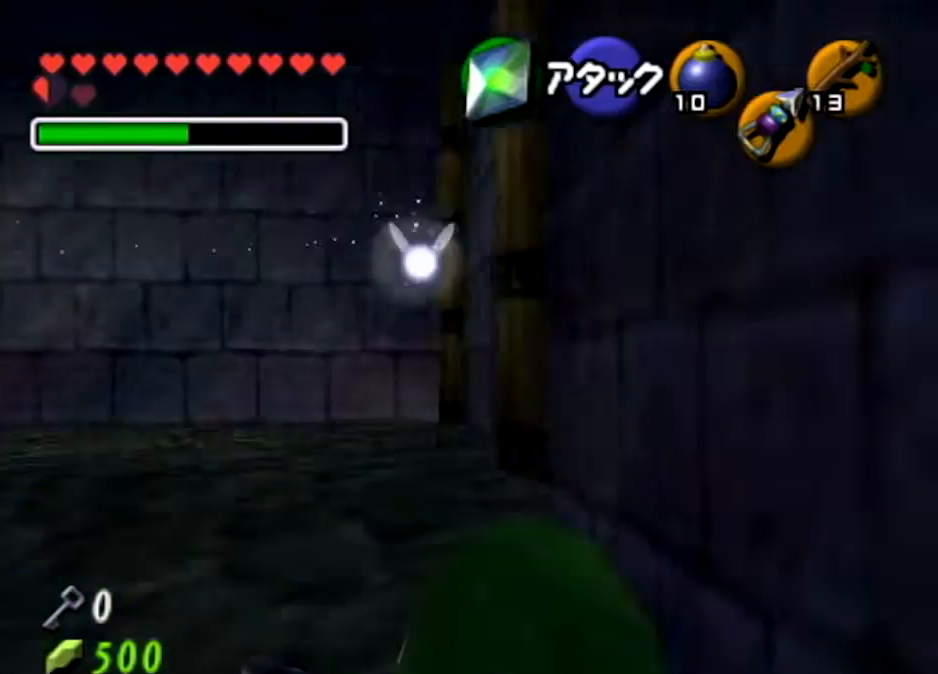
{"buttons": [], "left_stick": "down-left", "right_stick": "center", "events": [[300, "L1", "up"]]}
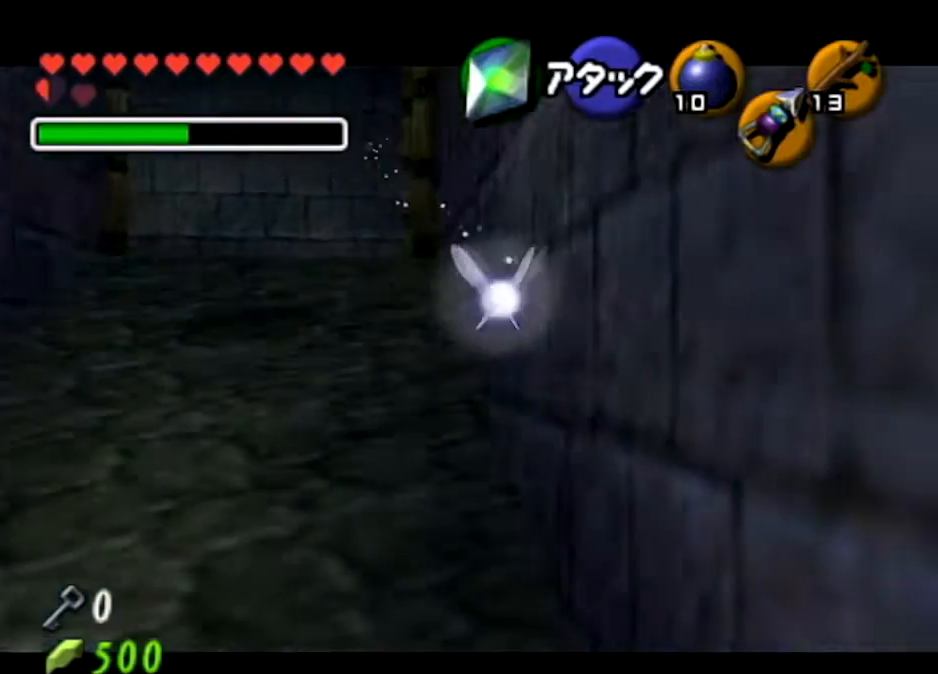
{"buttons": ["L1"], "left_stick": "center", "right_stick": "center", "events": [[367, "left_stick", "center"], [401, "A", "down"], [401, "L1", "down"], [501, "A", "up"]]}